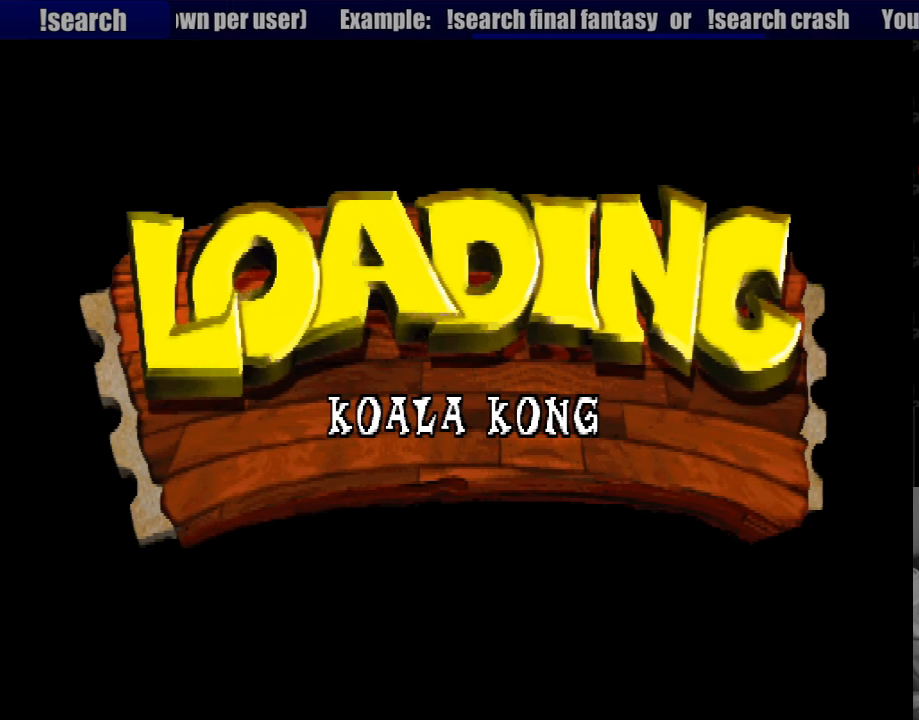
Gameplay with a controller (PlayStation layout); each line is a JSON object with the inputs held at the frame after it. "events" lists button and stick changes between this image and that frame as [ms after this image, input, new state], when the widget could be followed in between. Not read: L3 R3.
{"buttons": [], "events": [[66, "CROSS", "down"], [200, "CROSS", "up"]]}
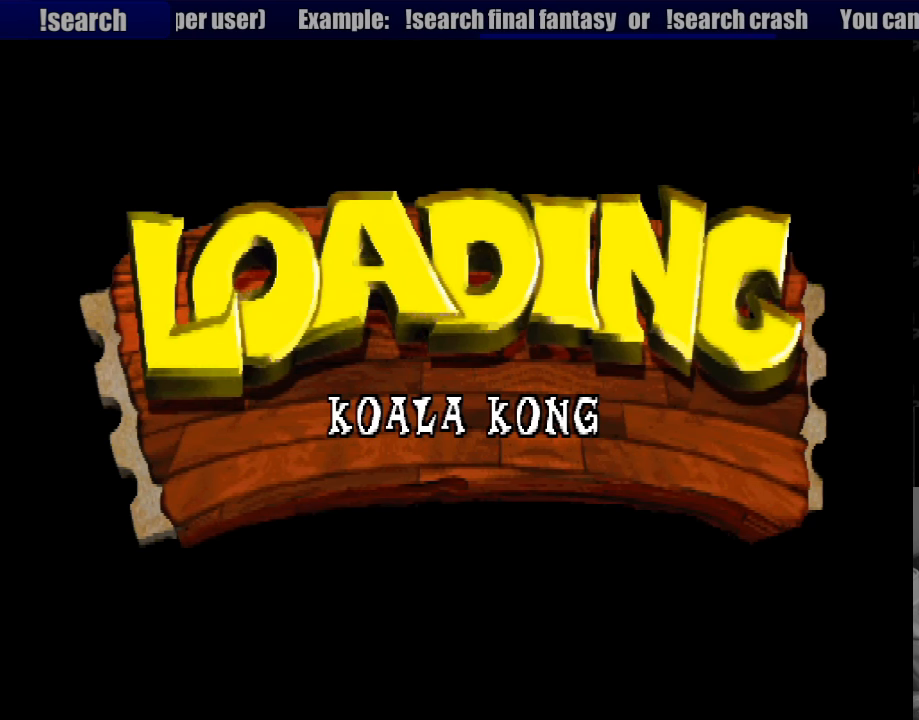
{"buttons": [], "events": []}
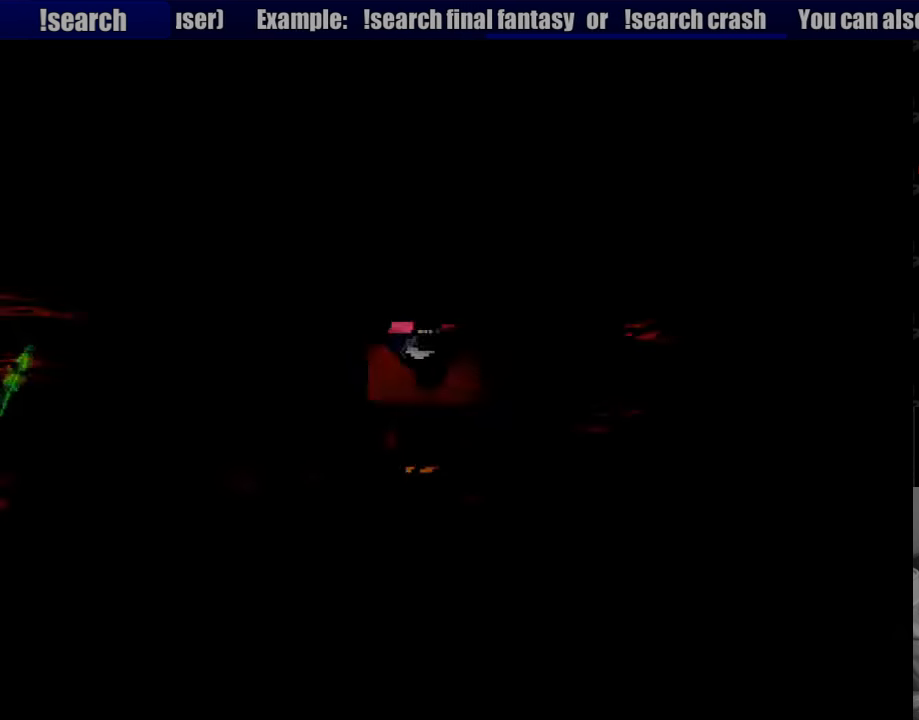
{"buttons": [], "events": []}
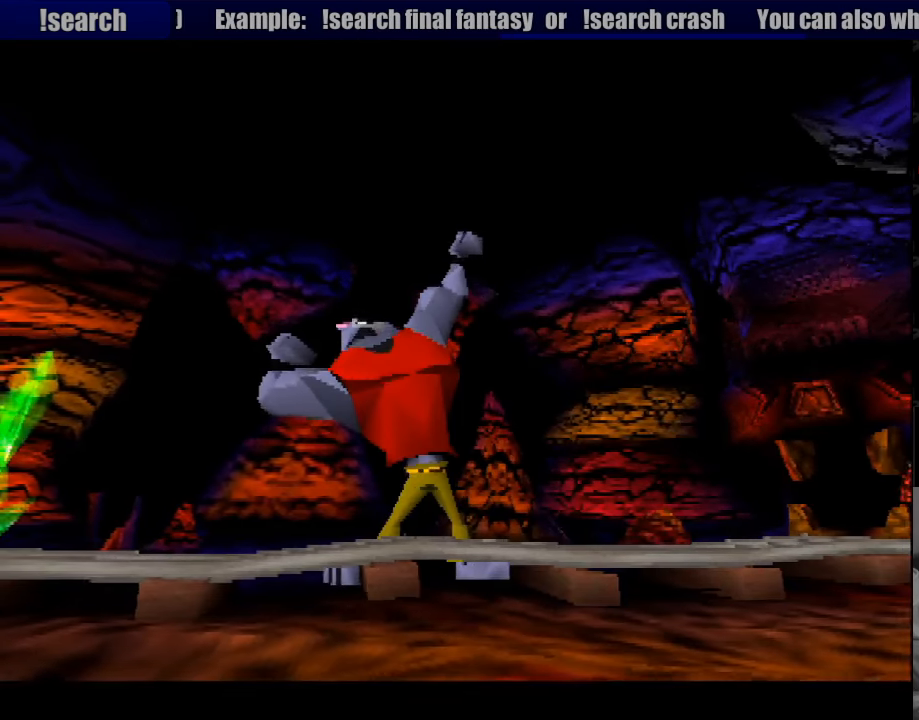
{"buttons": ["CROSS"], "events": [[200, "SQUARE", "down"], [350, "SQUARE", "up"], [416, "CROSS", "down"]]}
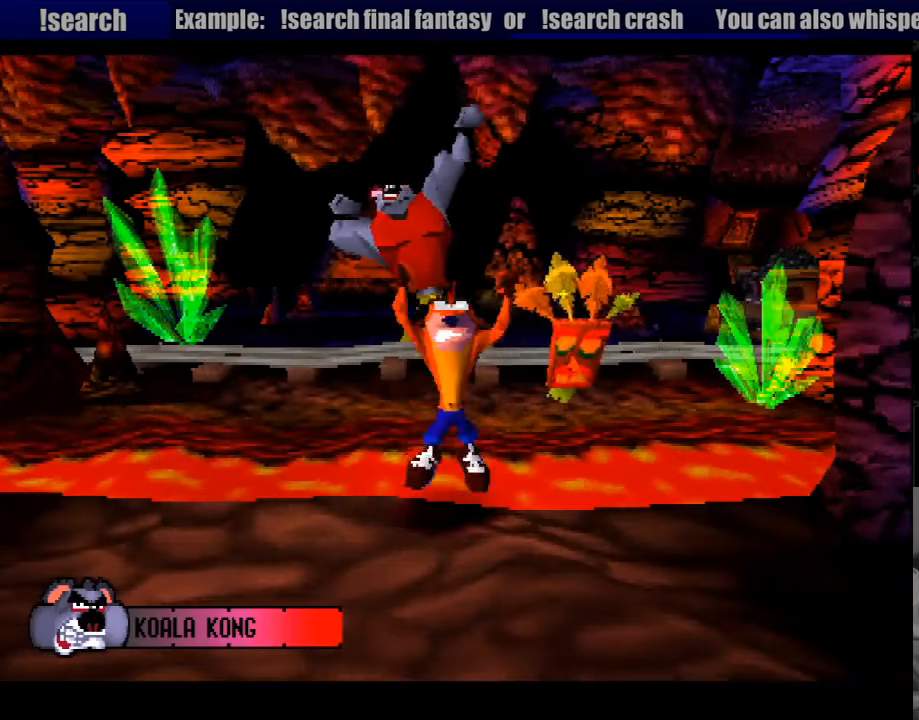
{"buttons": [], "events": [[66, "CROSS", "up"], [133, "CROSS", "down"], [183, "CROSS", "up"]]}
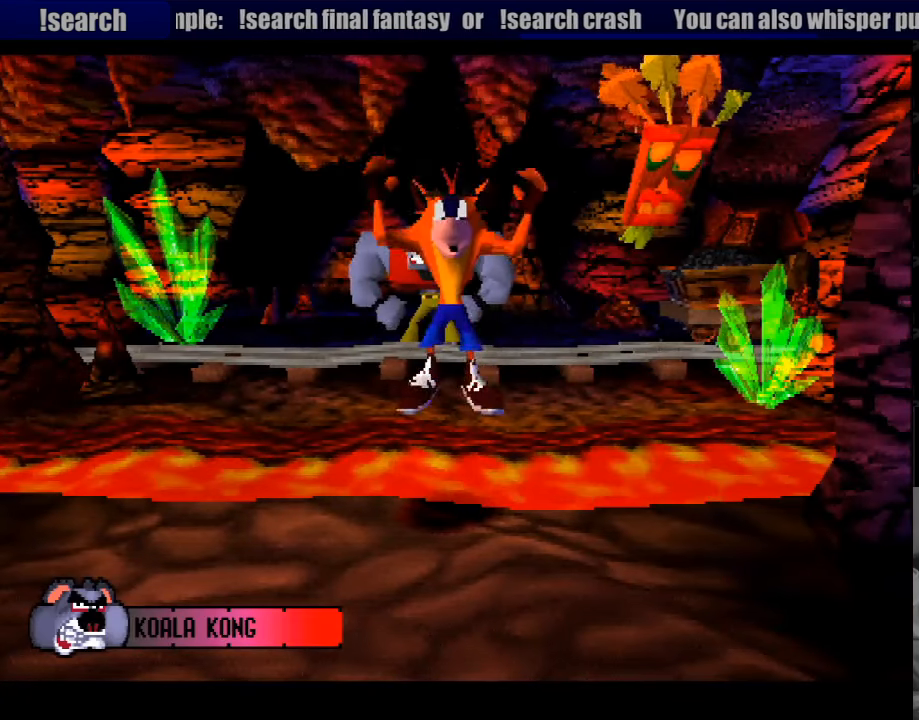
{"buttons": [], "events": [[33, "DPAD_DOWN", "down"], [66, "DPAD_LEFT", "down"], [350, "DPAD_DOWN", "up"], [383, "DPAD_LEFT", "up"]]}
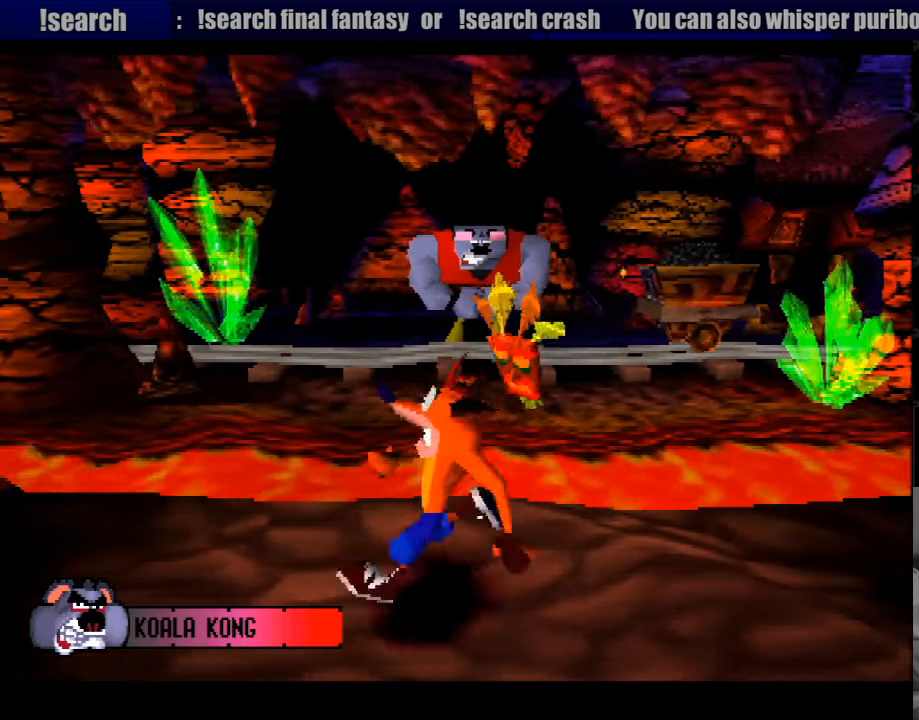
{"buttons": [], "events": [[300, "DPAD_LEFT", "down"], [467, "DPAD_LEFT", "up"]]}
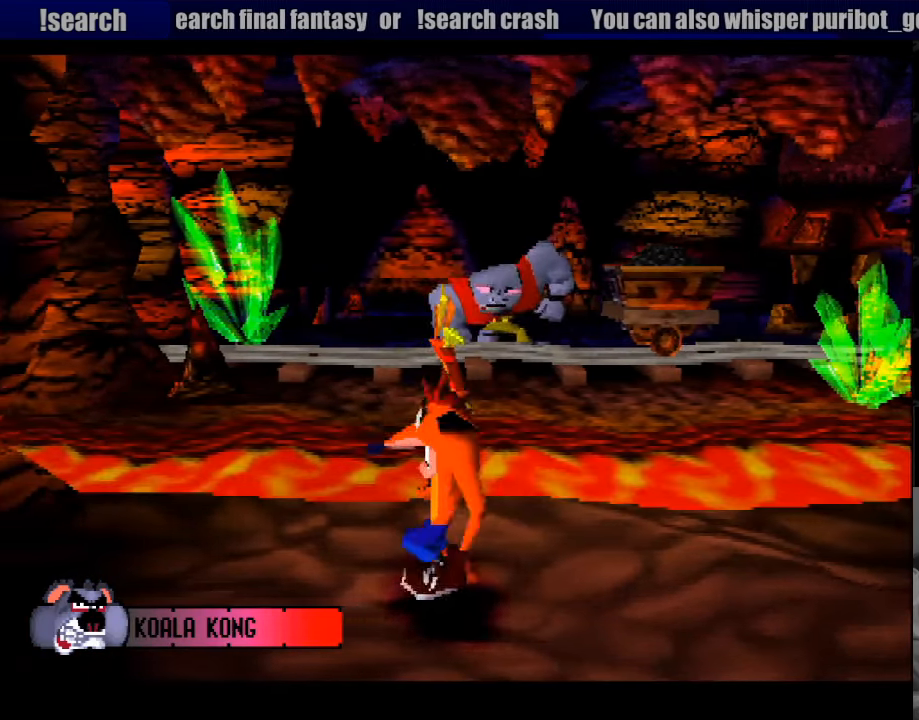
{"buttons": ["DPAD_RIGHT"], "events": [[250, "DPAD_RIGHT", "down"]]}
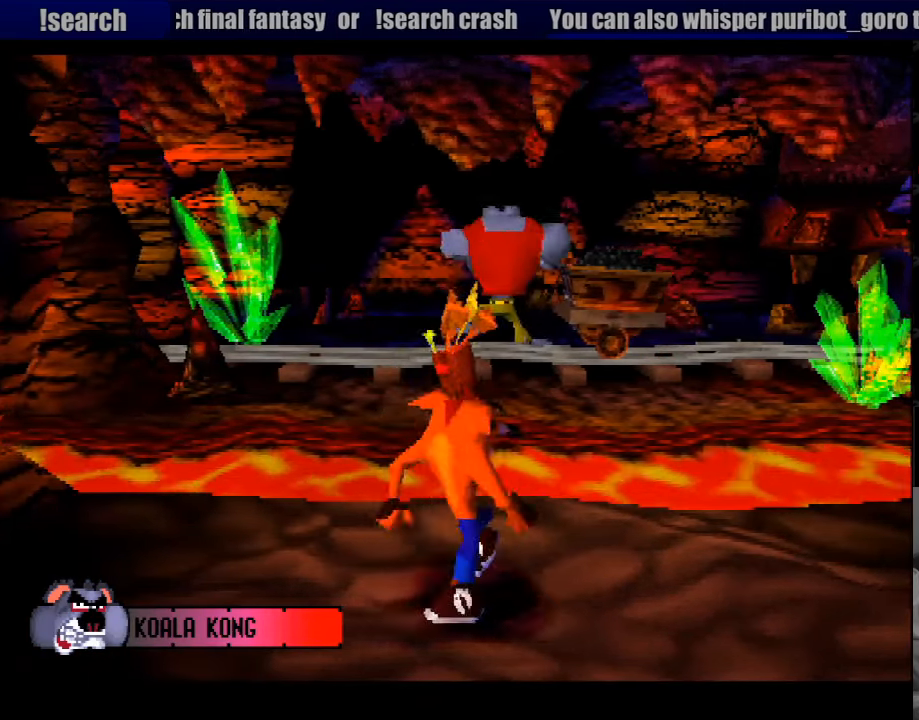
{"buttons": [], "events": [[50, "DPAD_RIGHT", "up"]]}
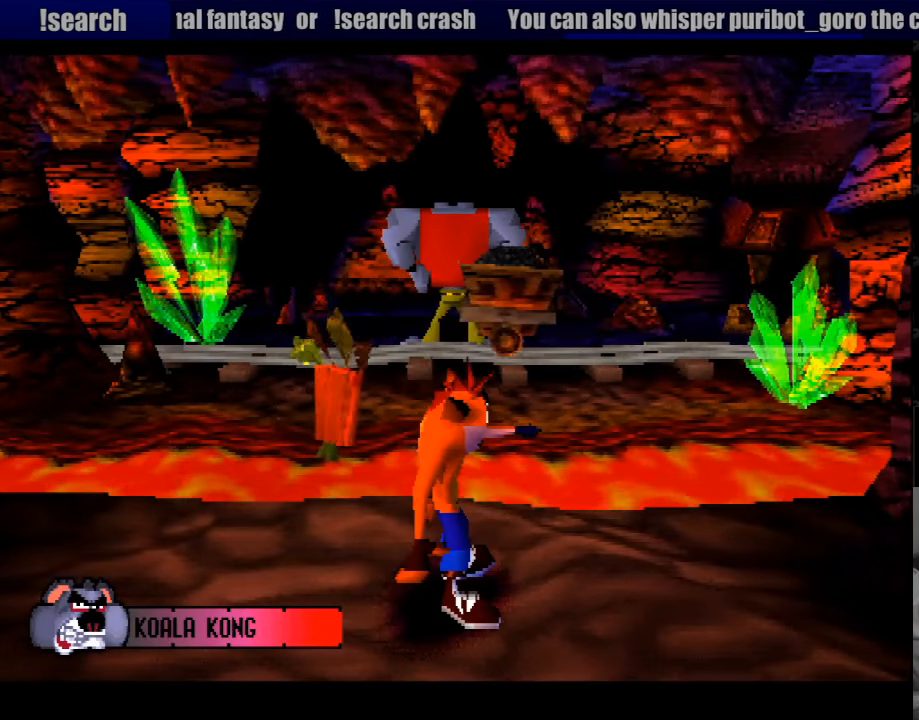
{"buttons": [], "events": []}
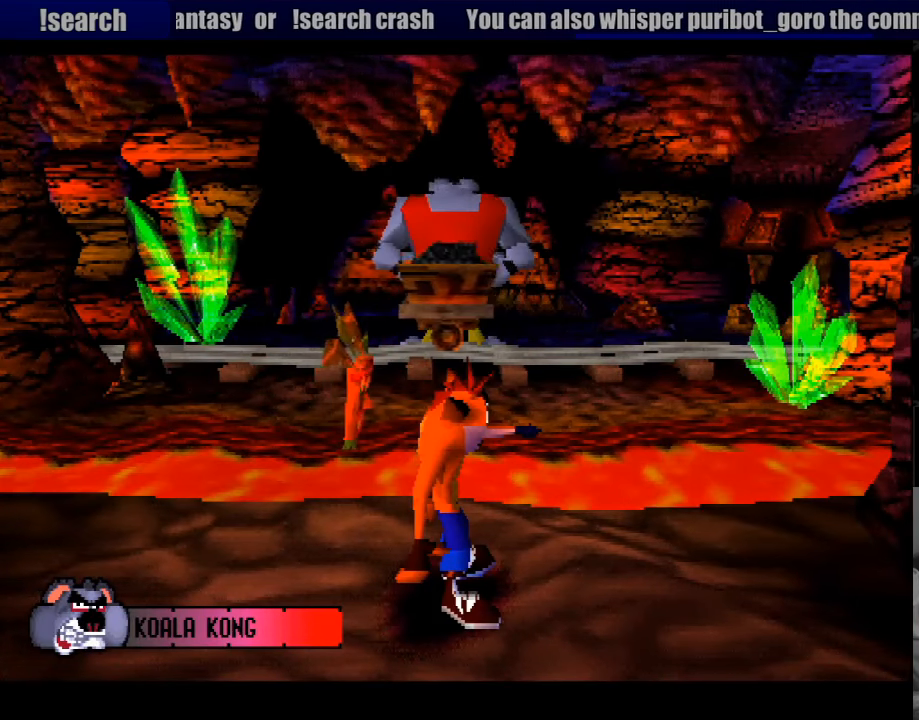
{"buttons": [], "events": []}
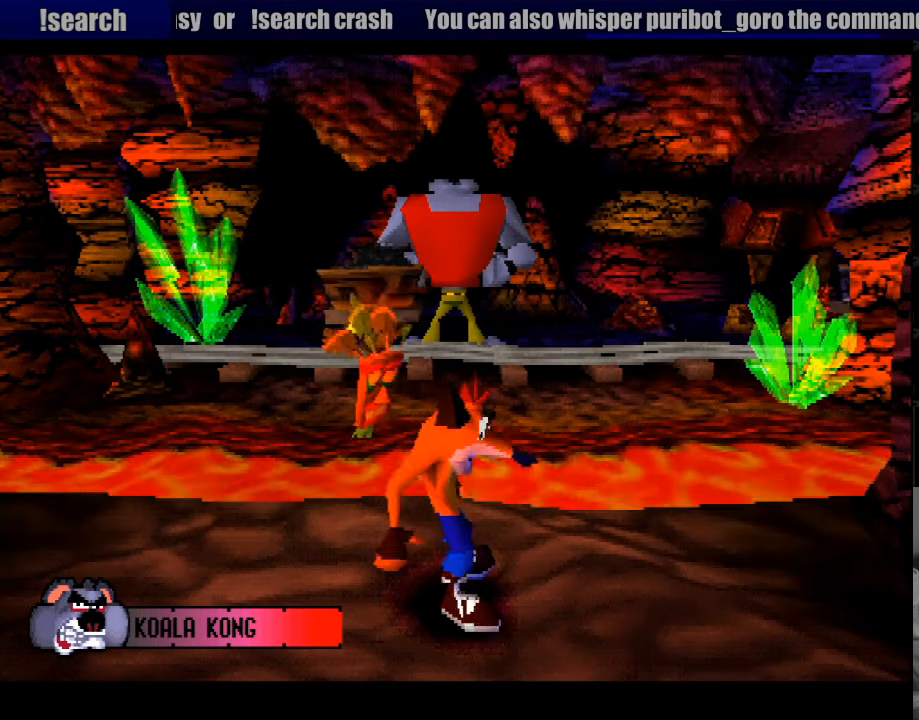
{"buttons": ["DPAD_DOWN", "DPAD_LEFT"], "events": [[317, "DPAD_LEFT", "down"], [367, "DPAD_DOWN", "down"]]}
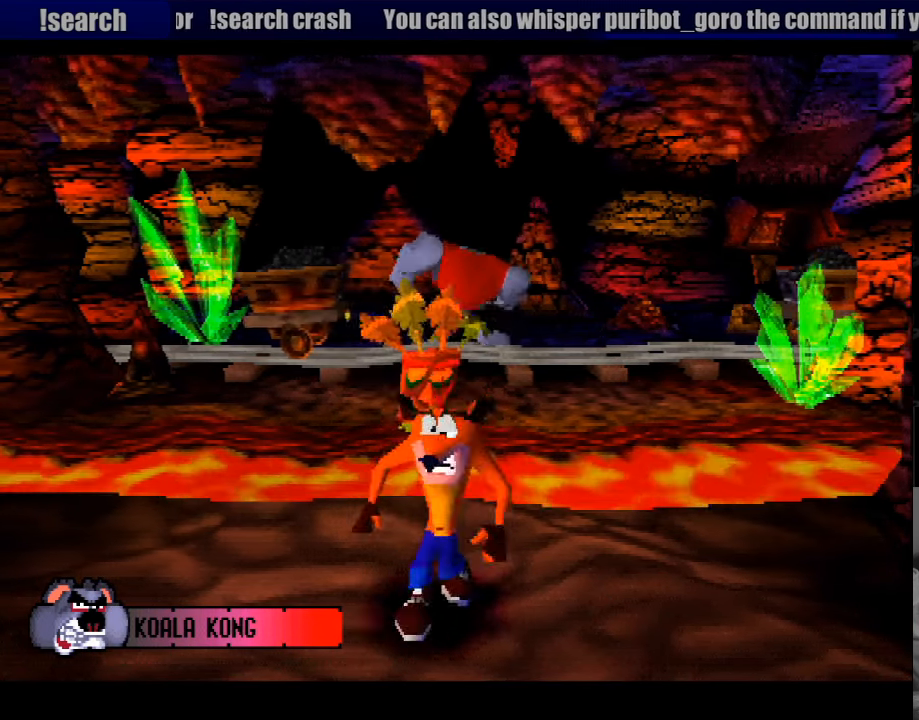
{"buttons": [], "events": [[67, "DPAD_DOWN", "up"], [83, "DPAD_LEFT", "up"]]}
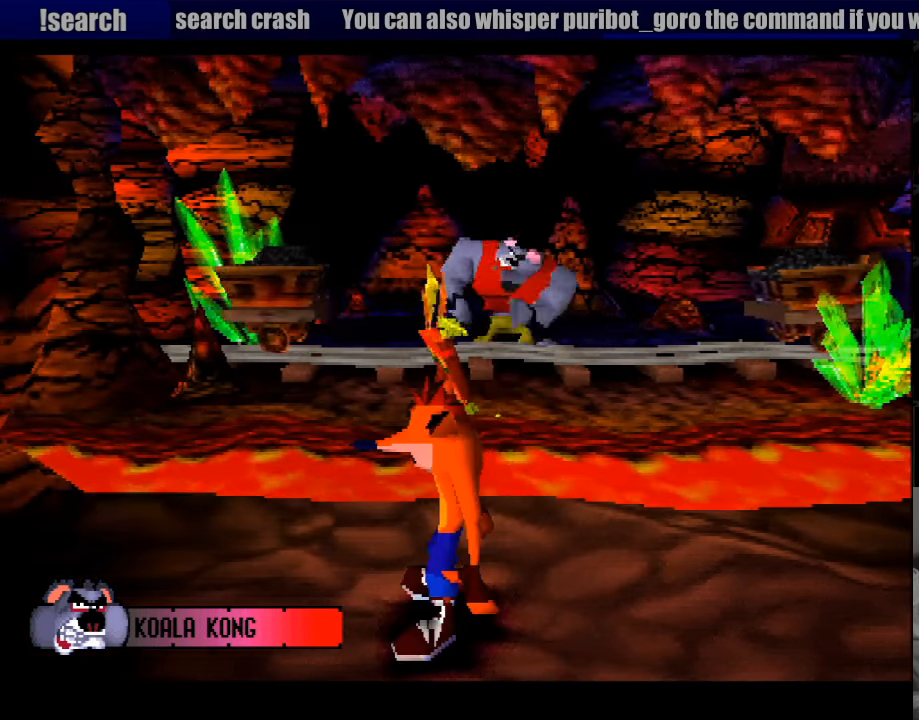
{"buttons": [], "events": [[167, "DPAD_RIGHT", "down"], [450, "DPAD_RIGHT", "up"]]}
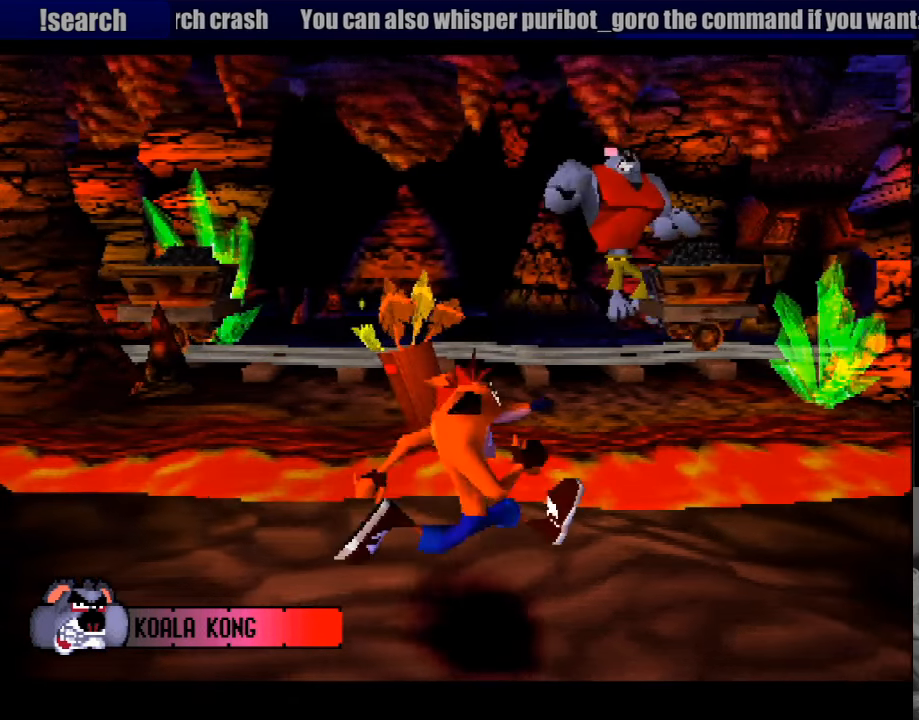
{"buttons": ["DPAD_RIGHT"], "events": [[467, "DPAD_RIGHT", "down"]]}
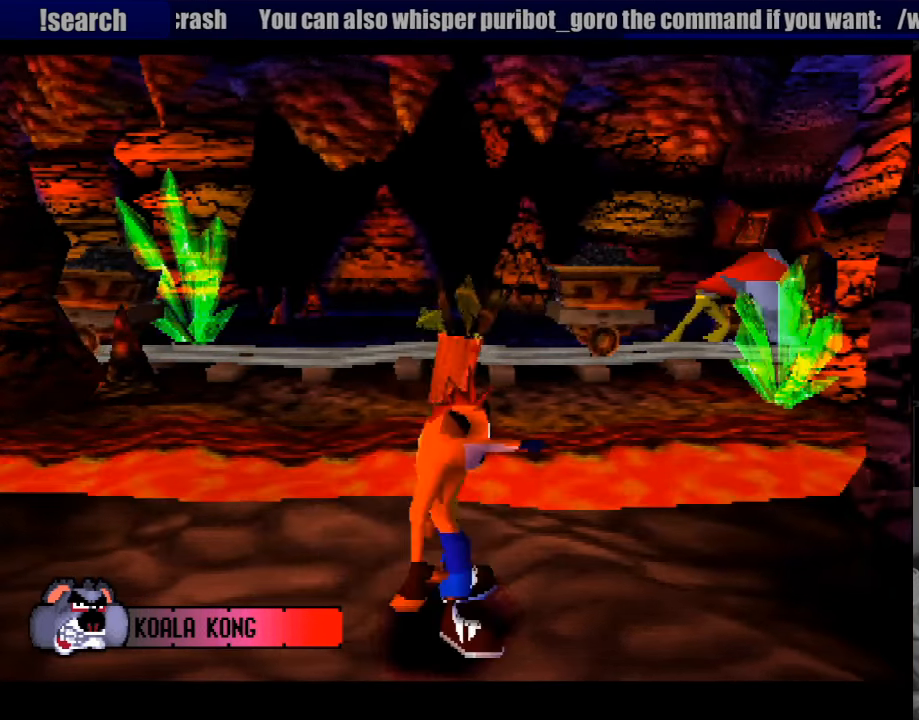
{"buttons": [], "events": [[117, "DPAD_RIGHT", "up"]]}
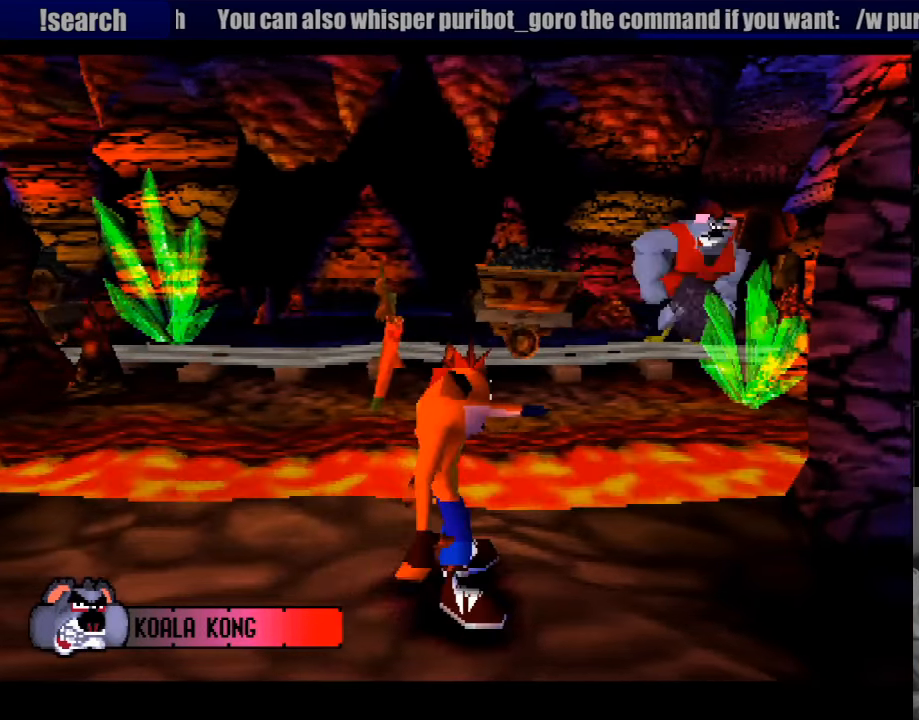
{"buttons": [], "events": [[316, "DPAD_LEFT", "down"], [433, "DPAD_LEFT", "up"]]}
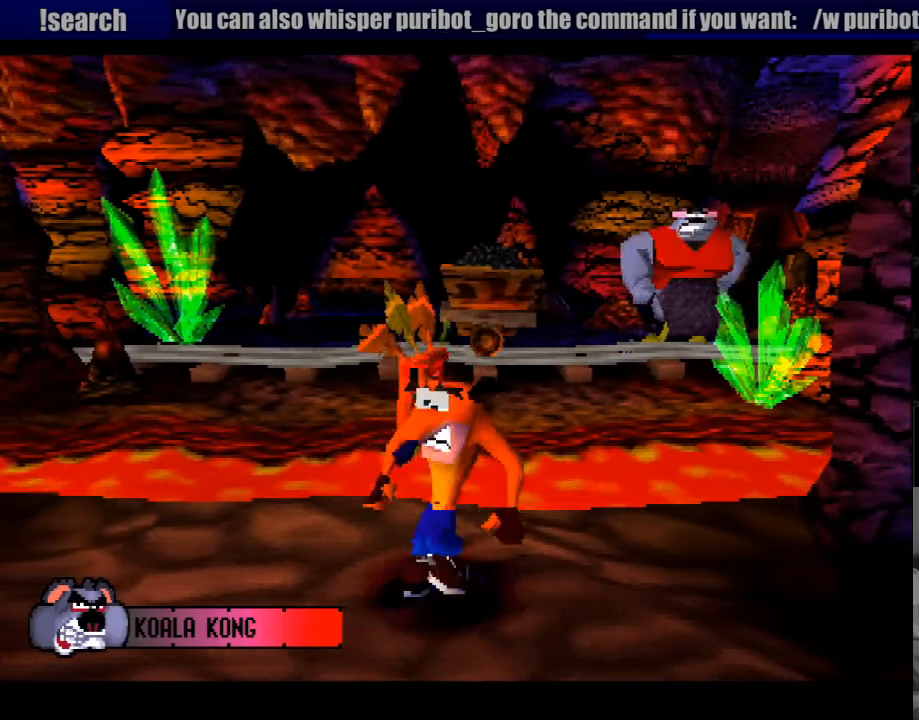
{"buttons": ["DPAD_LEFT"], "events": [[450, "DPAD_LEFT", "down"]]}
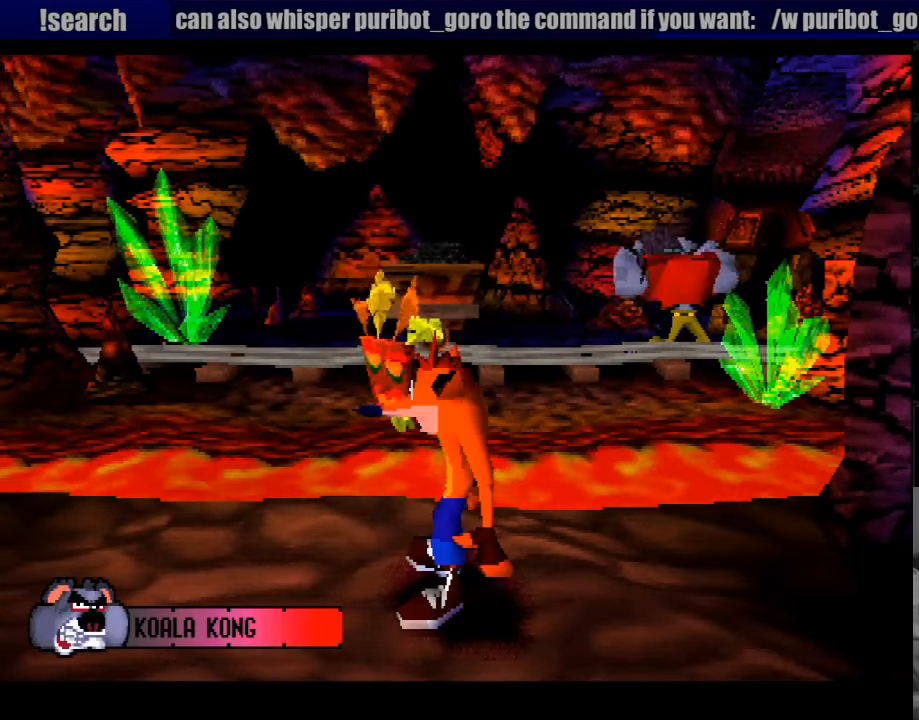
{"buttons": [], "events": [[33, "DPAD_LEFT", "up"], [50, "DPAD_LEFT", "down"], [150, "DPAD_LEFT", "up"]]}
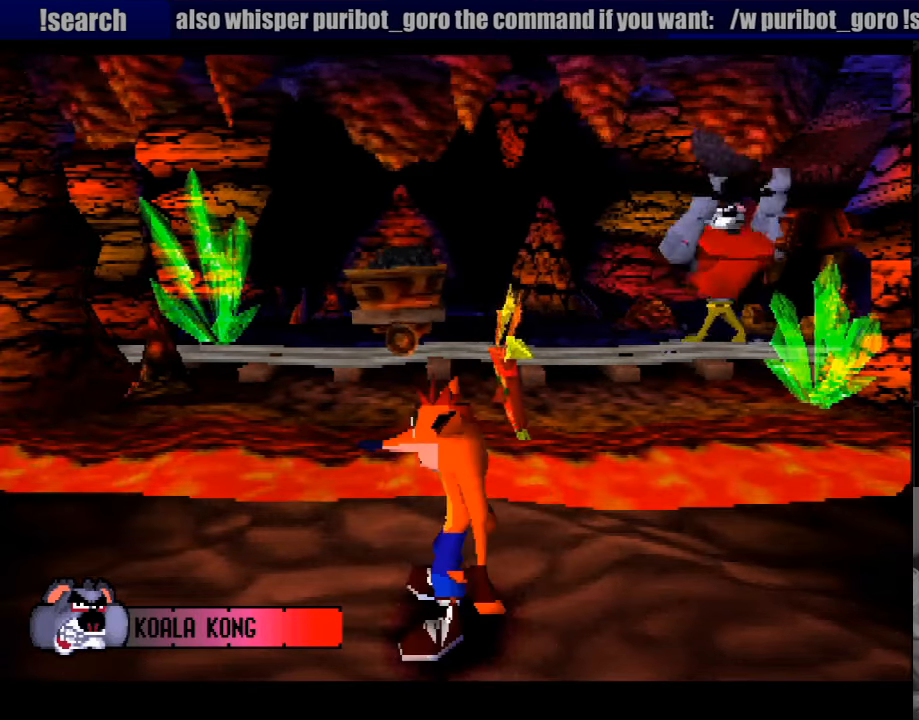
{"buttons": ["CROSS", "DPAD_LEFT"], "events": [[83, "DPAD_LEFT", "down"], [400, "CROSS", "down"]]}
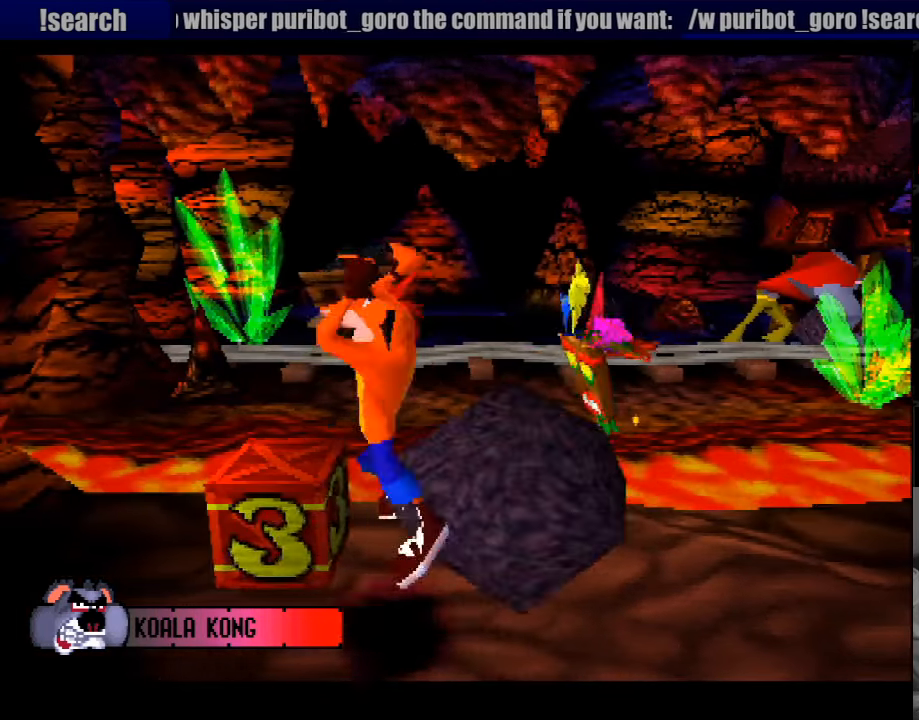
{"buttons": ["DPAD_RIGHT"], "events": [[183, "DPAD_LEFT", "up"], [333, "CROSS", "up"], [367, "DPAD_RIGHT", "down"]]}
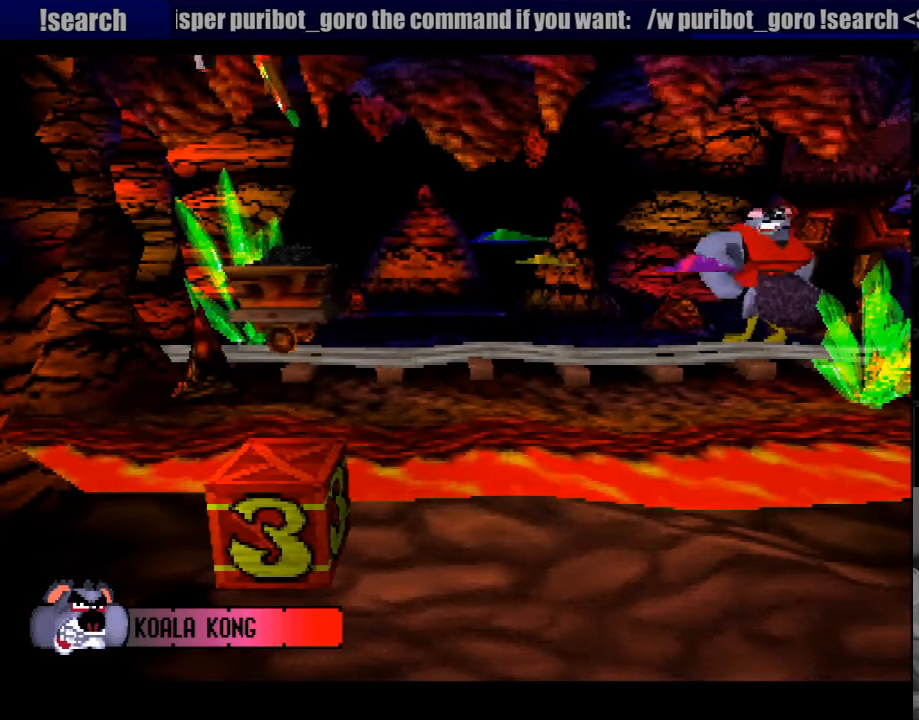
{"buttons": ["DPAD_RIGHT"], "events": [[133, "DPAD_RIGHT", "up"], [450, "DPAD_RIGHT", "down"]]}
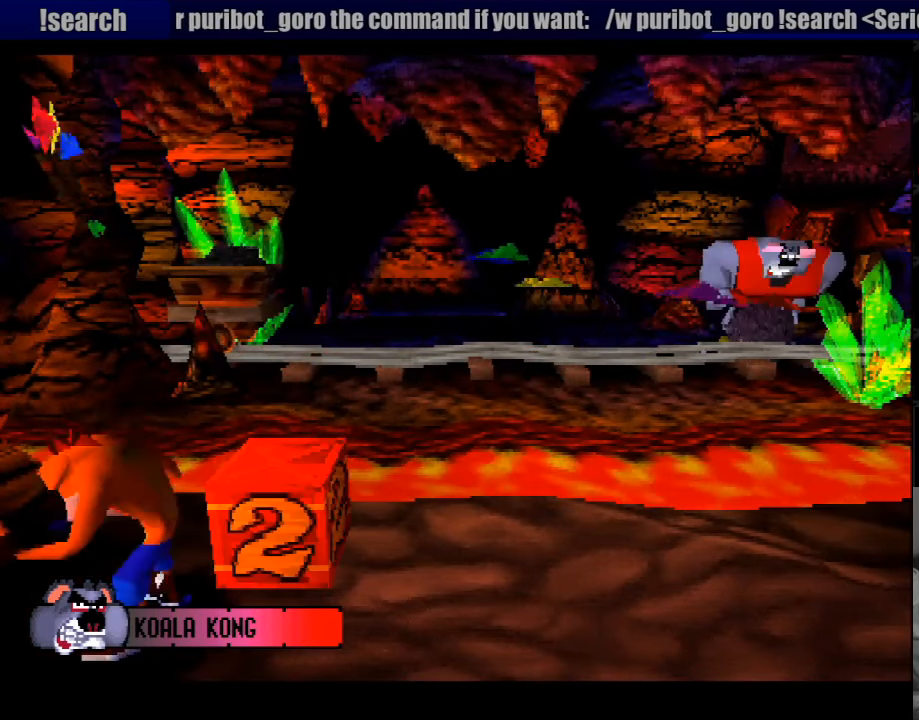
{"buttons": ["DPAD_RIGHT"], "events": [[33, "CROSS", "down"], [183, "CROSS", "up"]]}
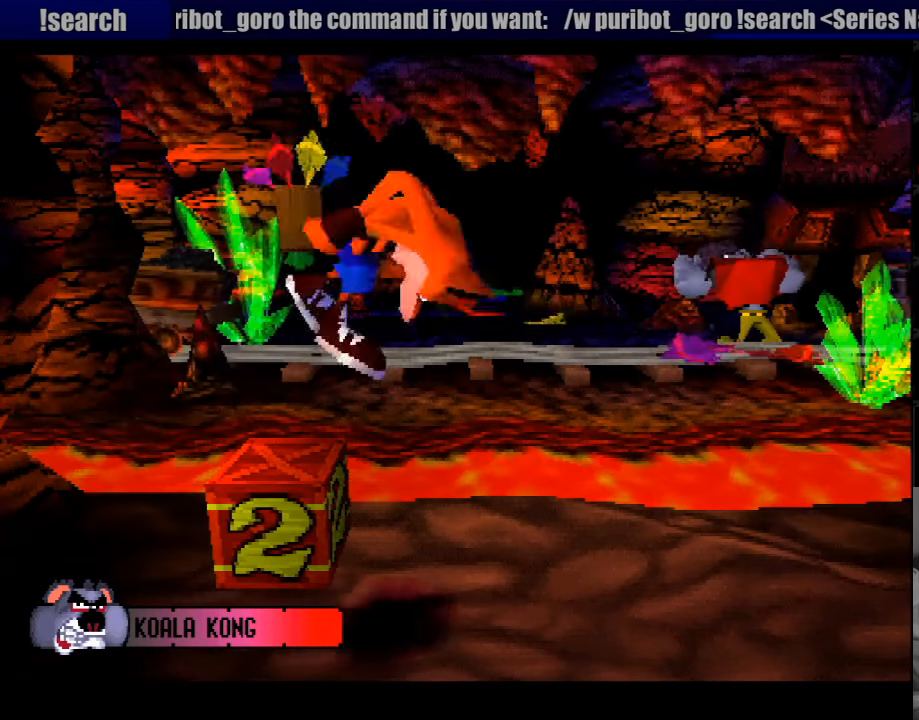
{"buttons": ["DPAD_RIGHT"], "events": [[133, "DPAD_RIGHT", "up"], [250, "DPAD_RIGHT", "down"]]}
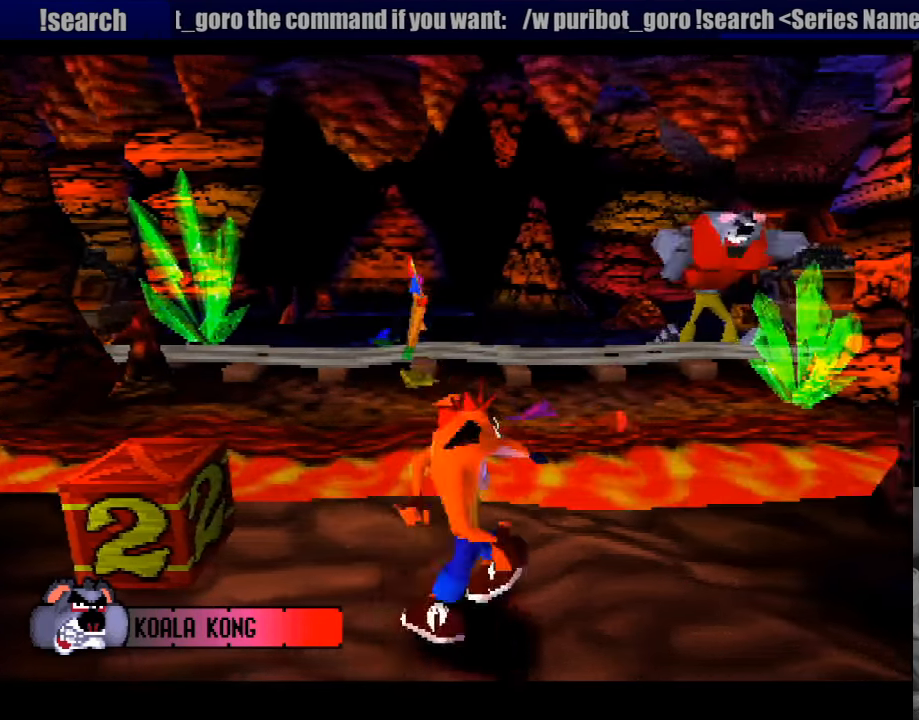
{"buttons": [], "events": [[267, "SQUARE", "down"], [383, "DPAD_RIGHT", "up"], [500, "SQUARE", "up"]]}
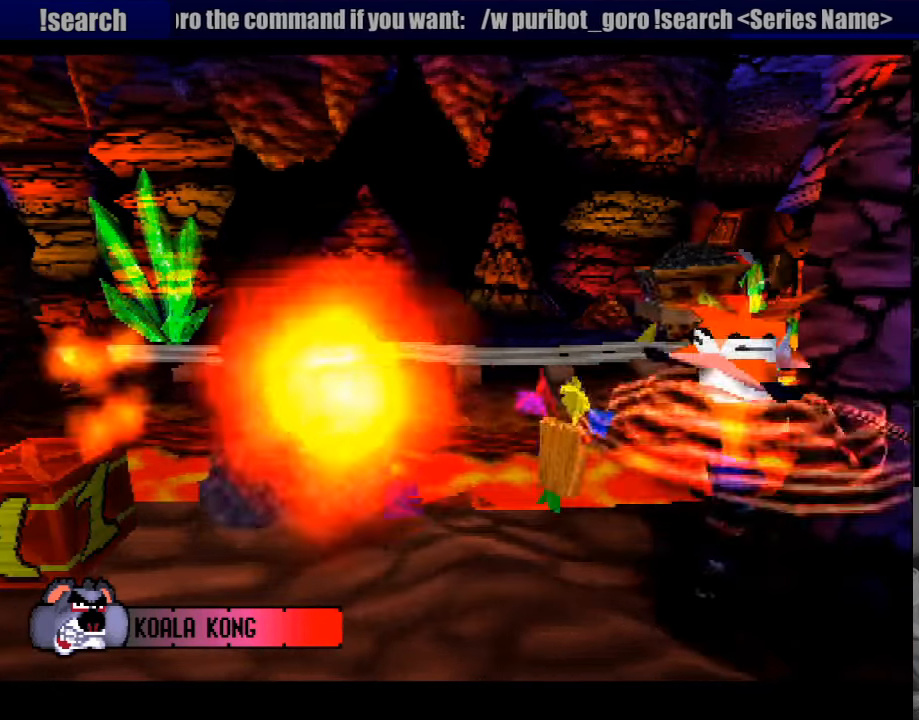
{"buttons": [], "events": [[367, "DPAD_DOWN", "down"], [483, "DPAD_DOWN", "up"]]}
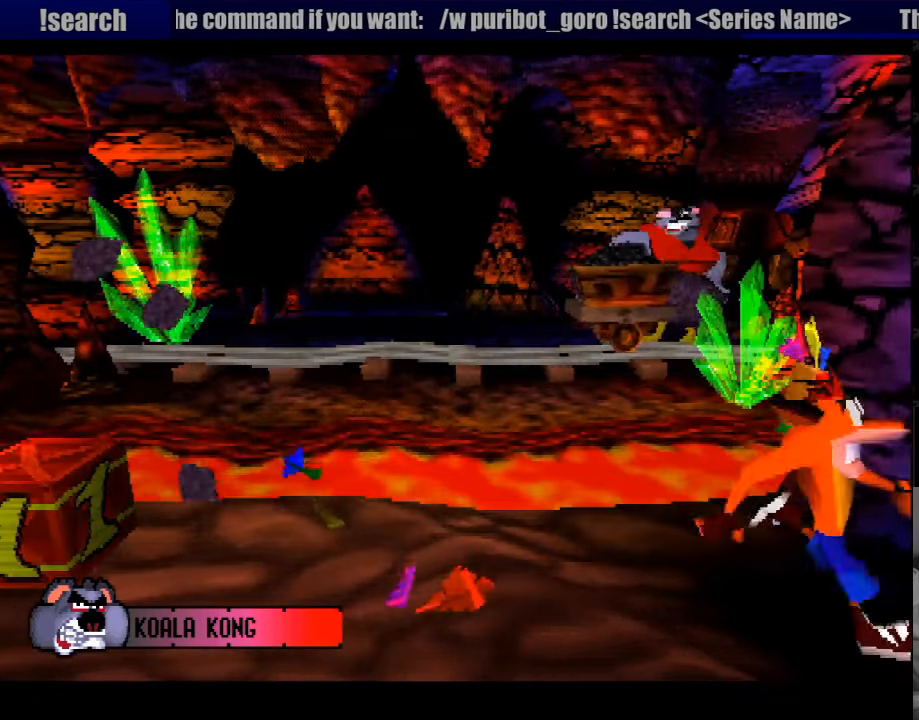
{"buttons": [], "events": []}
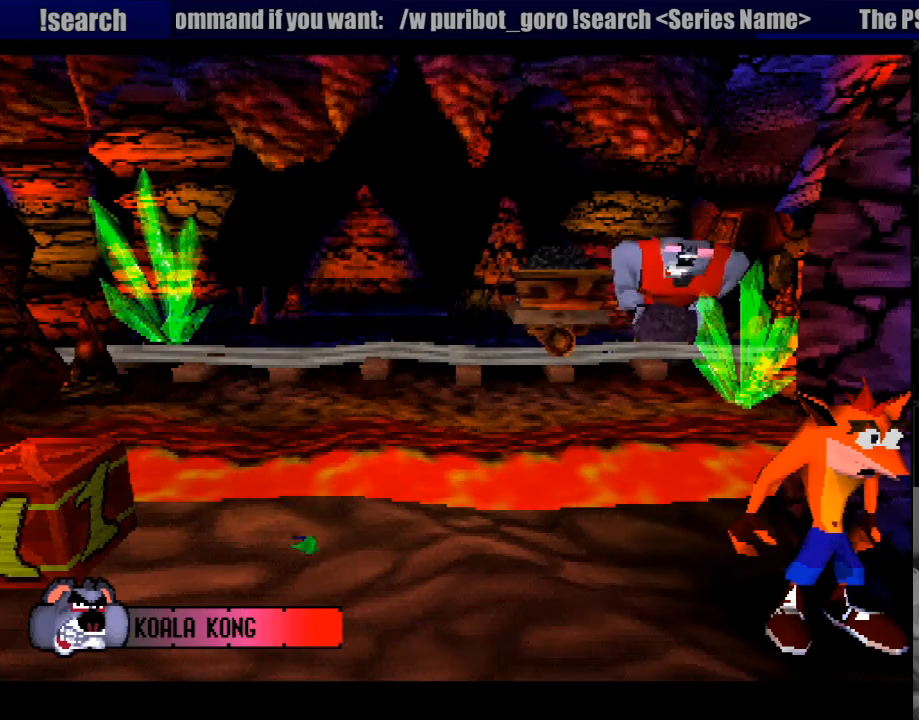
{"buttons": ["DPAD_LEFT"], "events": [[333, "DPAD_LEFT", "down"]]}